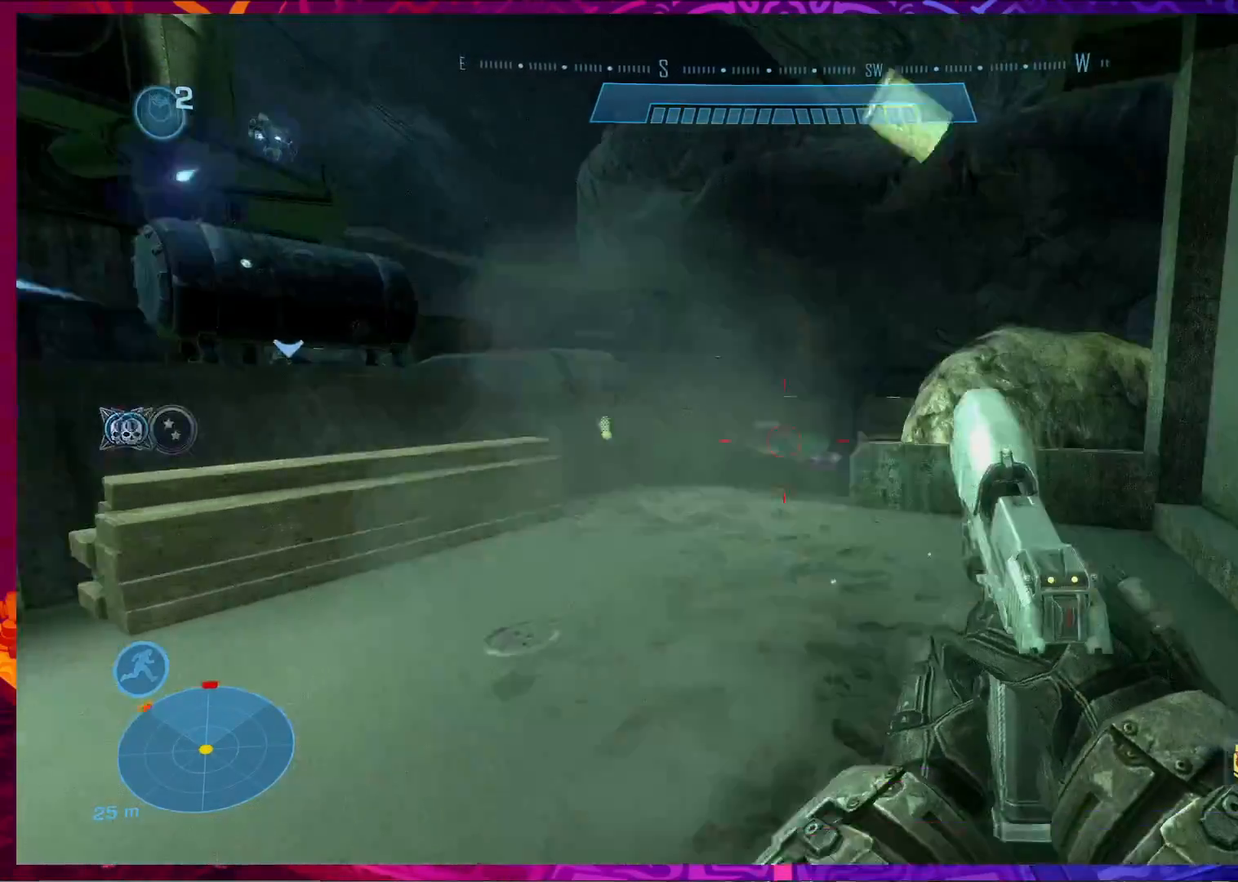
Gameplay with keyboard and mouse; each line is a JSON object with the keys and mouse buttons held at the frame after it. "events" lists presses ("down") and releases ("up") of "a", "c", "ctrl", "d", "e", "f", "q", "r", "s", "shift", "space", "tab", "v", "w", "x", "z", "mouse_left", "mouse_wheel", "mouse_right", "mouse_mb4" and "mouse_mb5" between this image and that frame as [ms after this image, input, new state], when the widget could be followed in between. "mouse_left", "mouse_wheel", "mouse_right", "mouse_mb4", "mouse_mb5" = the "left", "wheel", "right", "mb4", "mb5" buttons of the "mouse" list. No other keys are recorded. "wheel" means that the mouse wheel is clicked or scrolled. Not read: mouse_move.
{"keys": ["w"], "mouse": [], "events": [[33, "mouse_left", "up"], [267, "mouse_left", "down"], [367, "d", "up"], [400, "mouse_left", "up"]]}
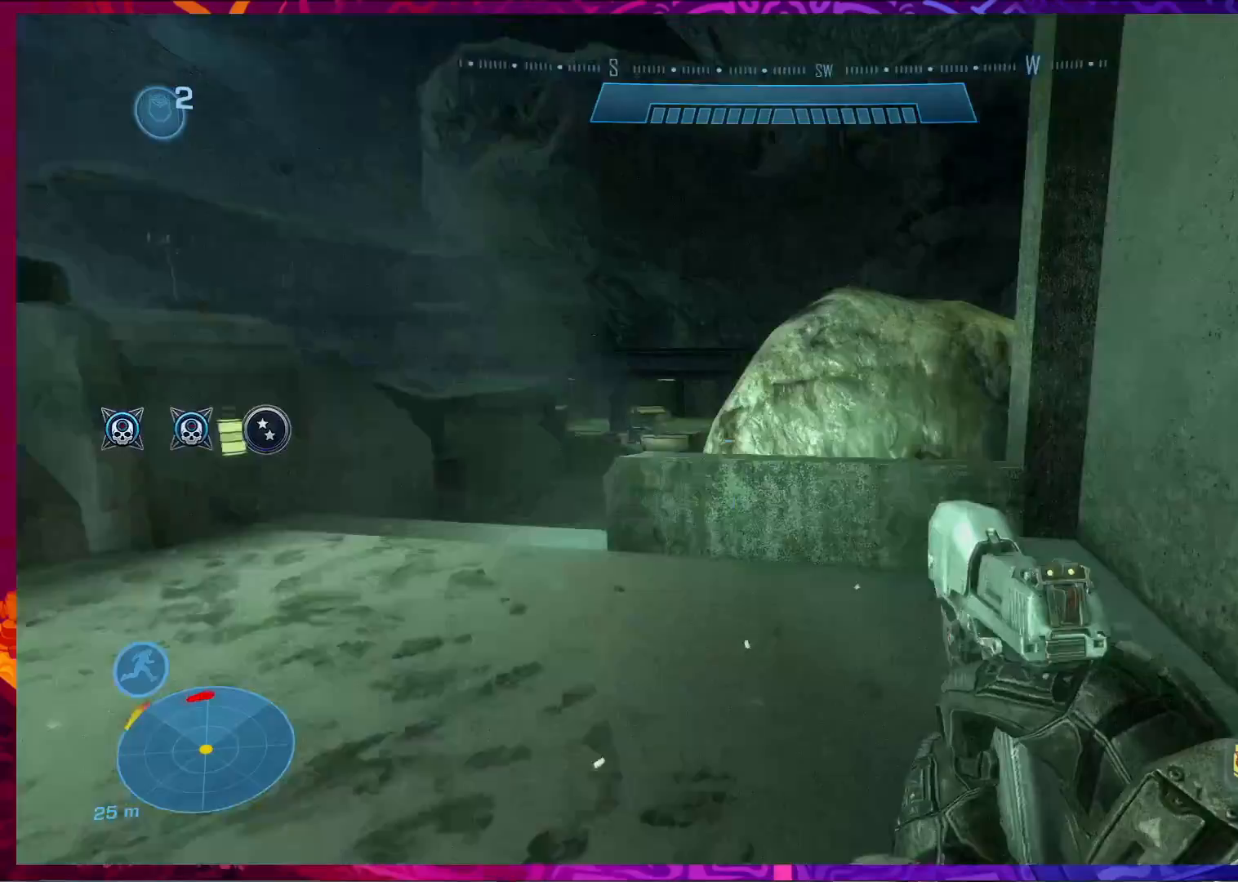
{"keys": ["w"], "mouse": [], "events": [[33, "r", "down"], [133, "r", "up"], [300, "d", "down"], [367, "w", "up"], [500, "d", "up"], [500, "w", "down"]]}
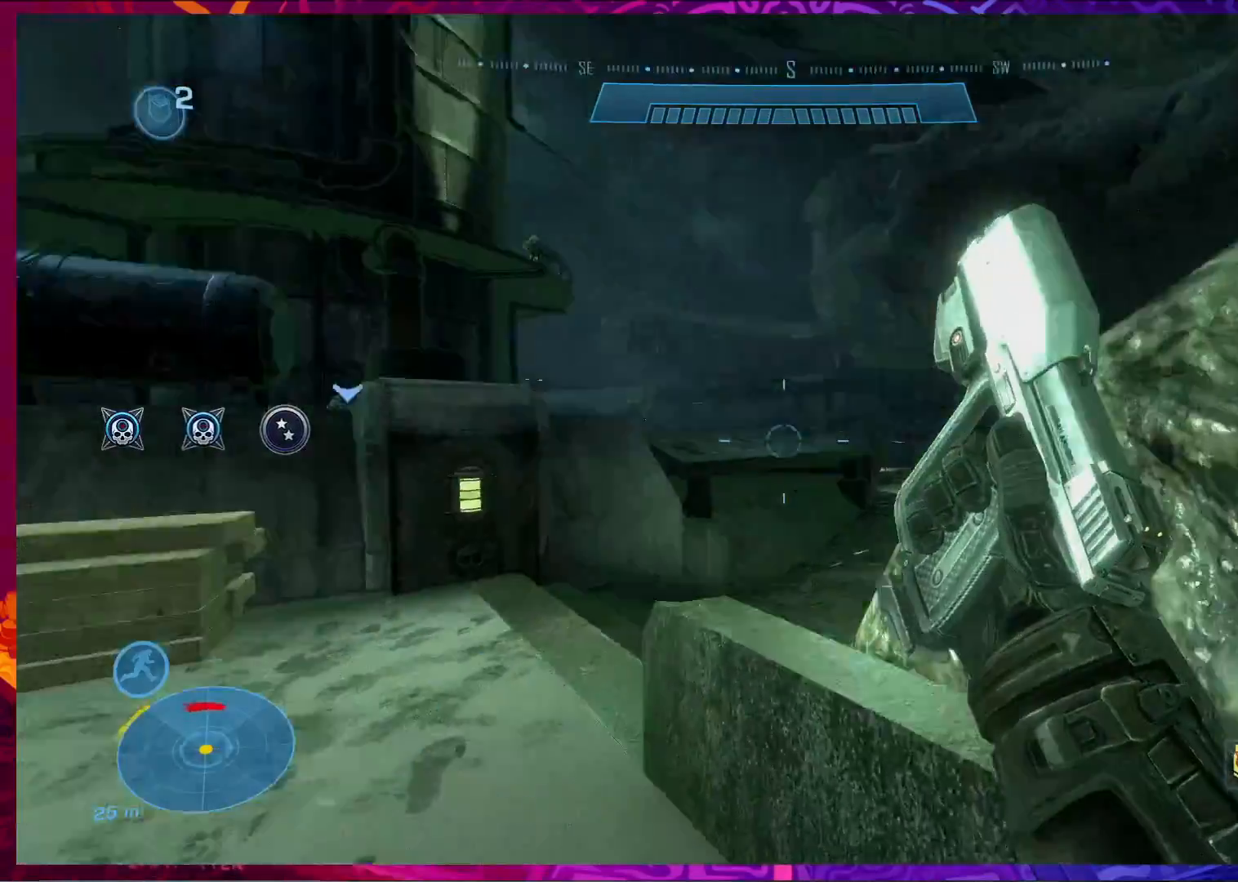
{"keys": ["a"], "mouse": [], "events": [[67, "a", "down"], [167, "w", "up"]]}
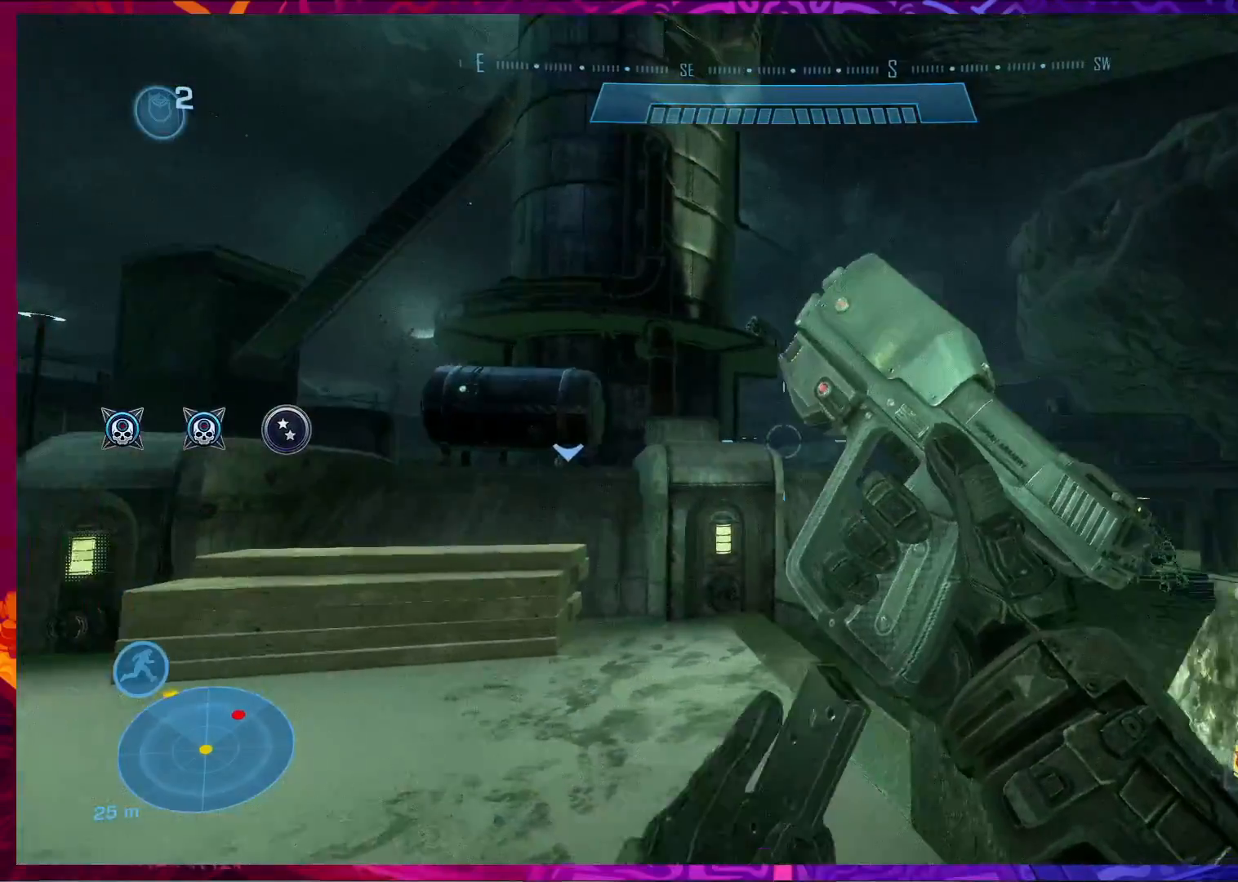
{"keys": ["a"], "mouse": [], "events": []}
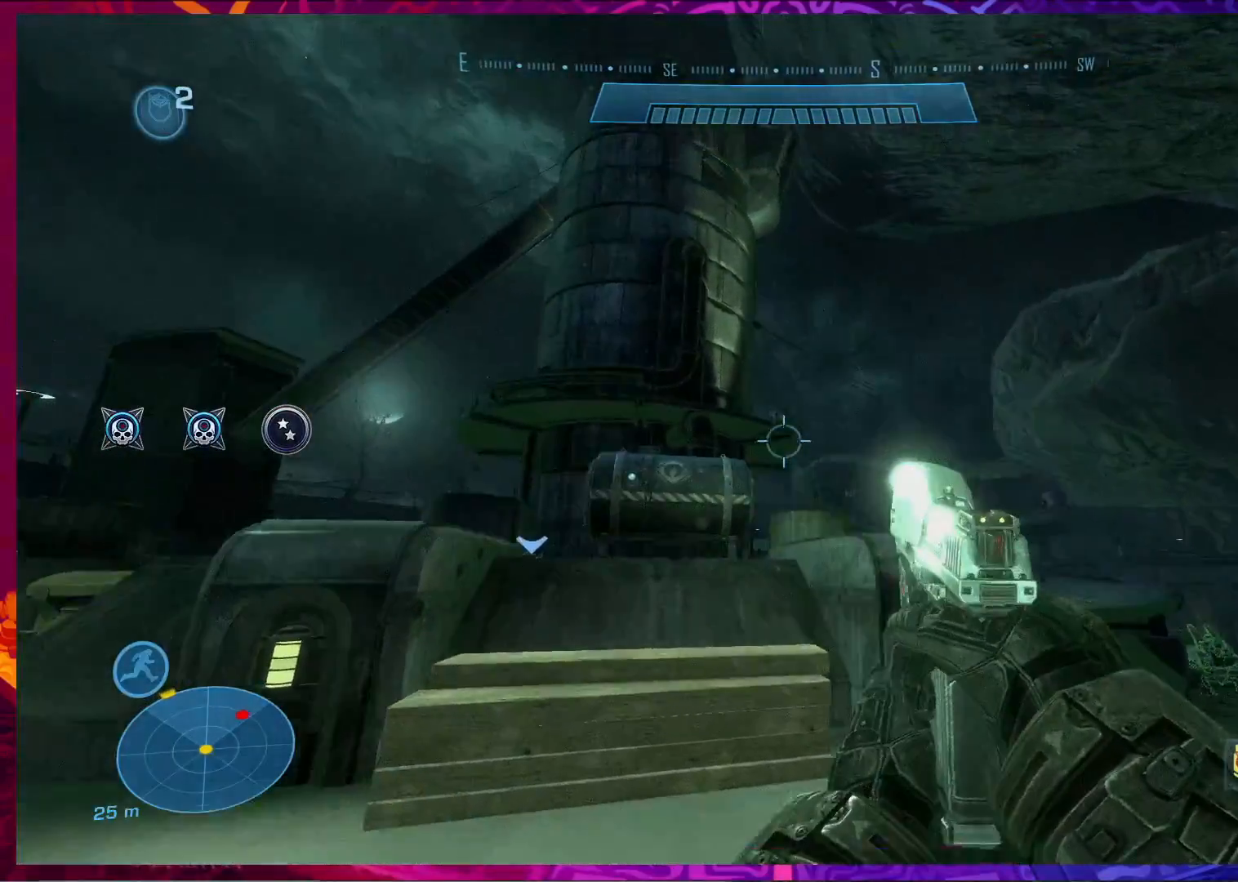
{"keys": [], "mouse": ["left"], "events": [[100, "a", "up"], [167, "mouse_left", "down"], [267, "a", "down"], [300, "mouse_left", "up"], [400, "a", "up"], [433, "mouse_left", "down"]]}
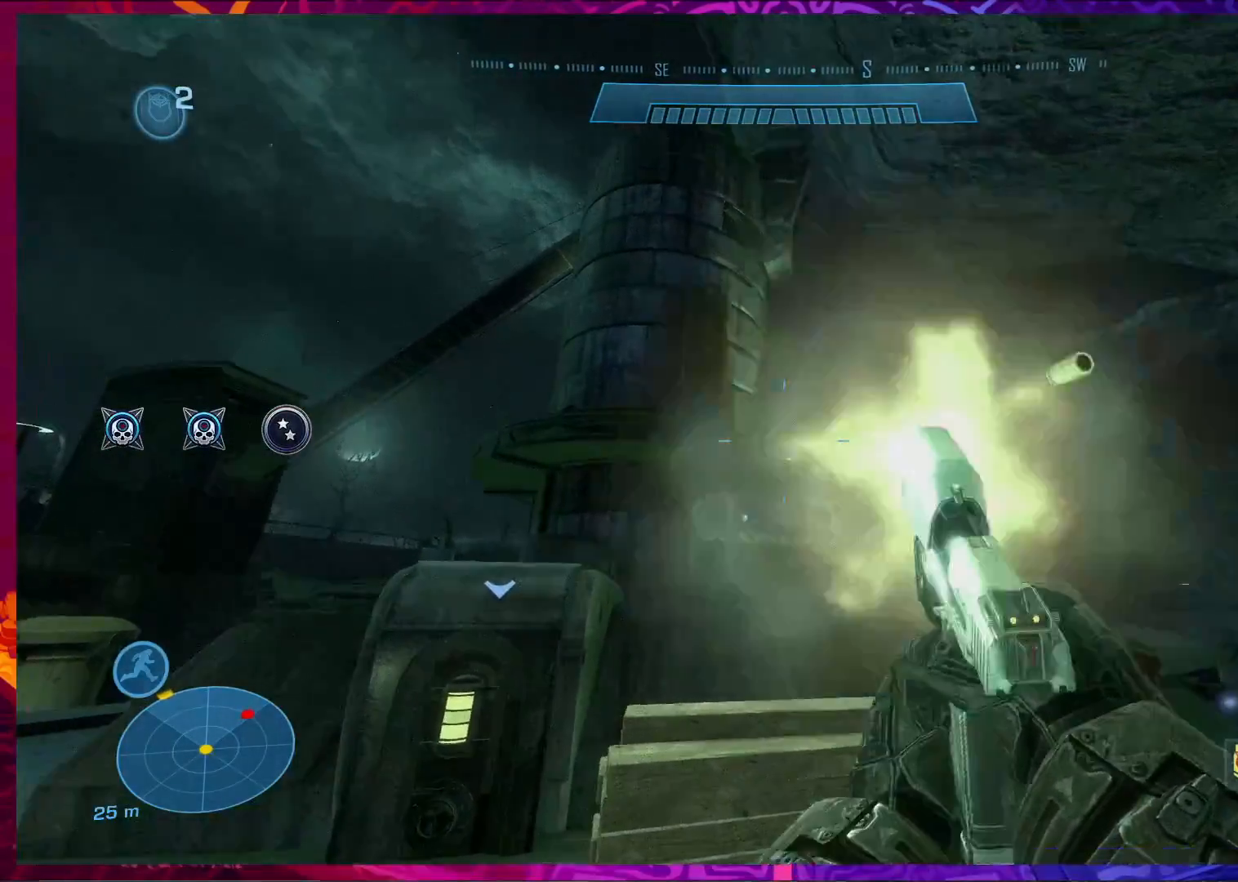
{"keys": ["a"], "mouse": [], "events": [[33, "mouse_left", "up"], [67, "a", "down"], [167, "mouse_left", "down"], [267, "mouse_left", "up"]]}
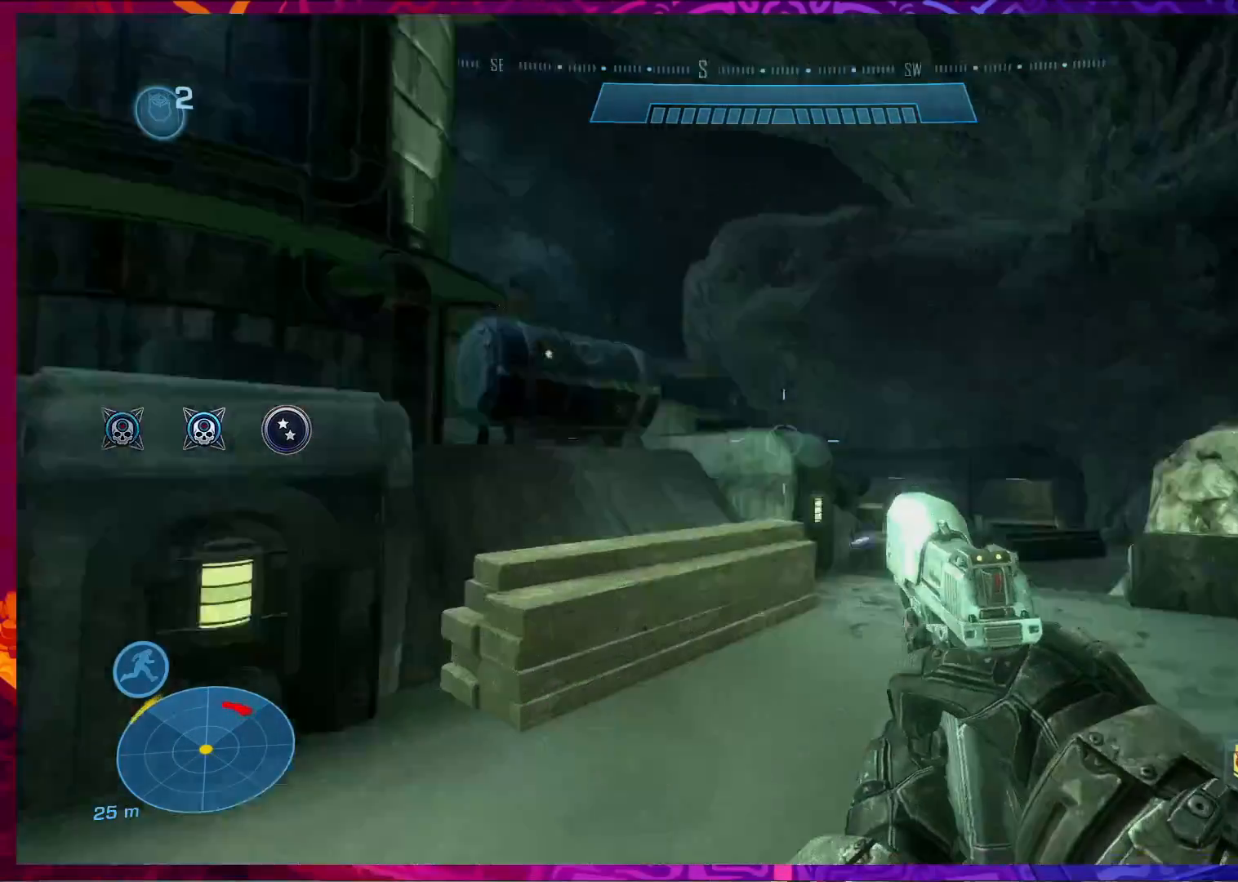
{"keys": ["w"], "mouse": [], "events": [[333, "a", "up"], [333, "w", "down"]]}
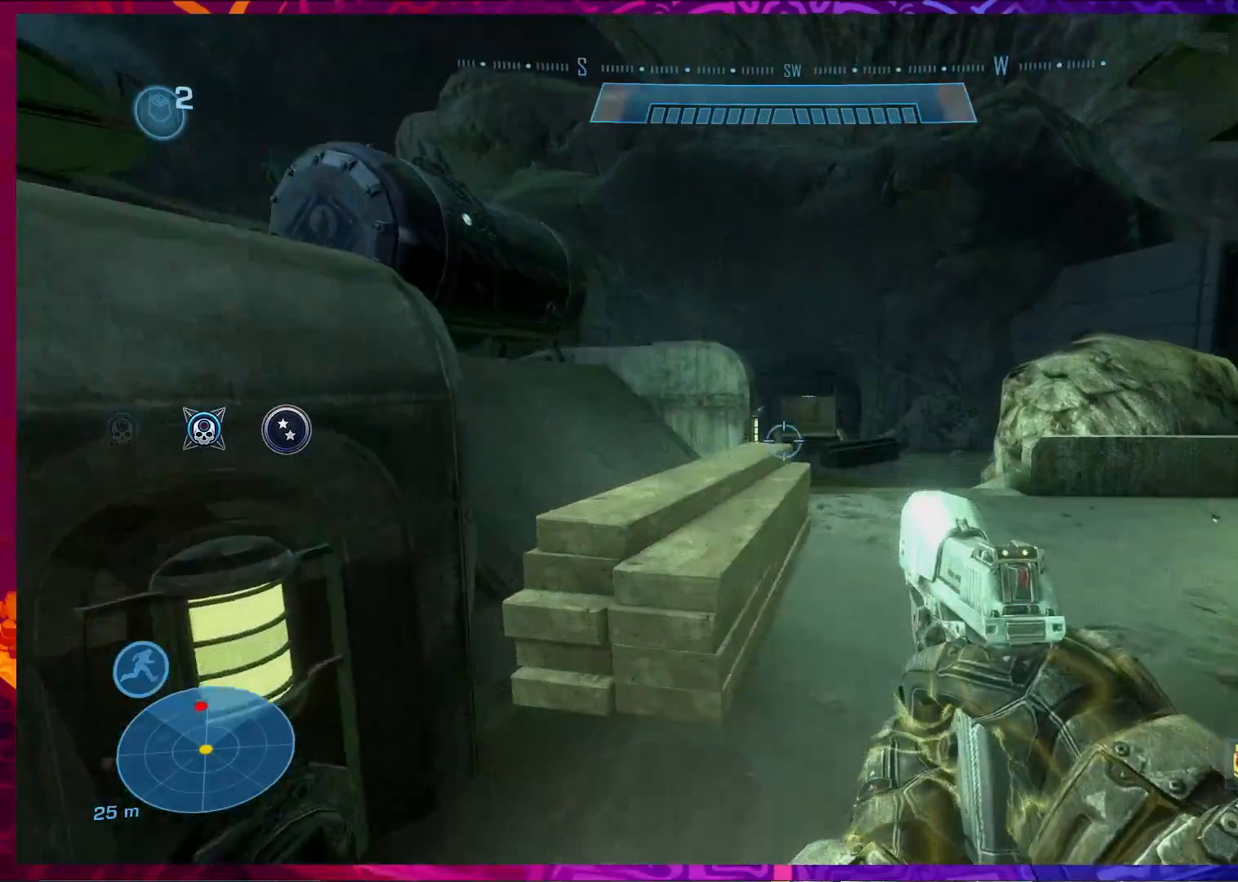
{"keys": ["a"], "mouse": [], "events": [[200, "d", "down"], [333, "d", "up"], [333, "w", "up"], [367, "a", "down"]]}
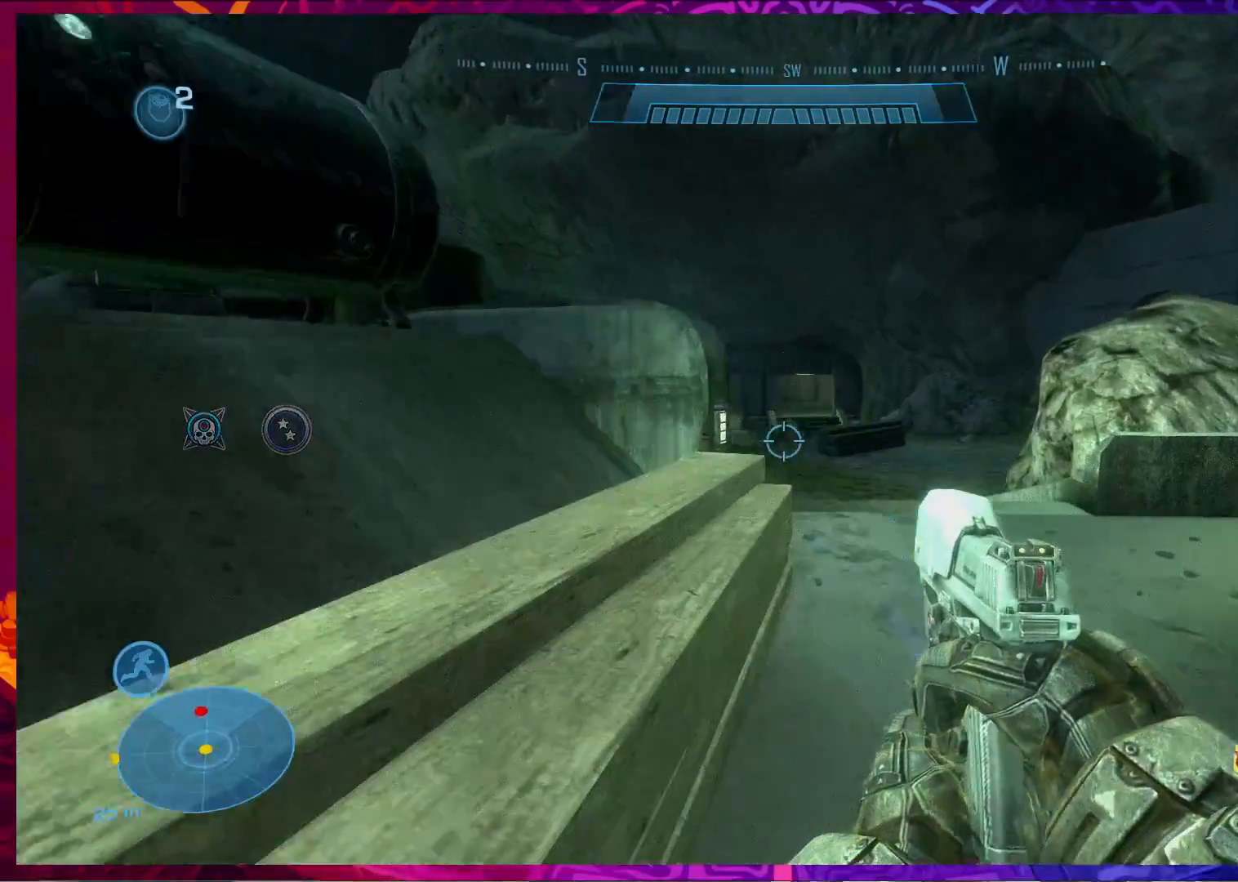
{"keys": ["s"], "mouse": [], "events": [[100, "s", "down"], [167, "a", "up"]]}
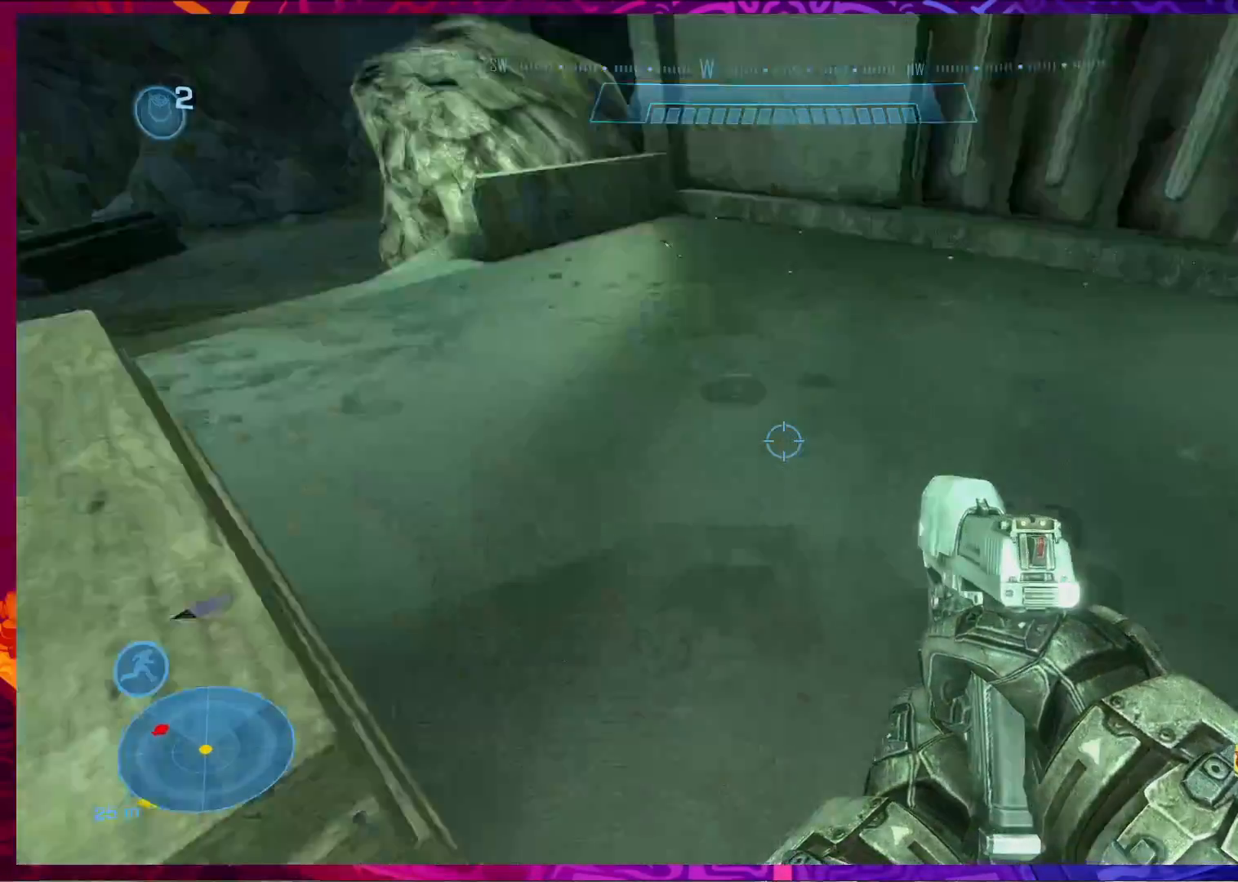
{"keys": ["a", "w"], "mouse": [], "events": [[200, "s", "up"], [233, "a", "down"], [467, "w", "down"]]}
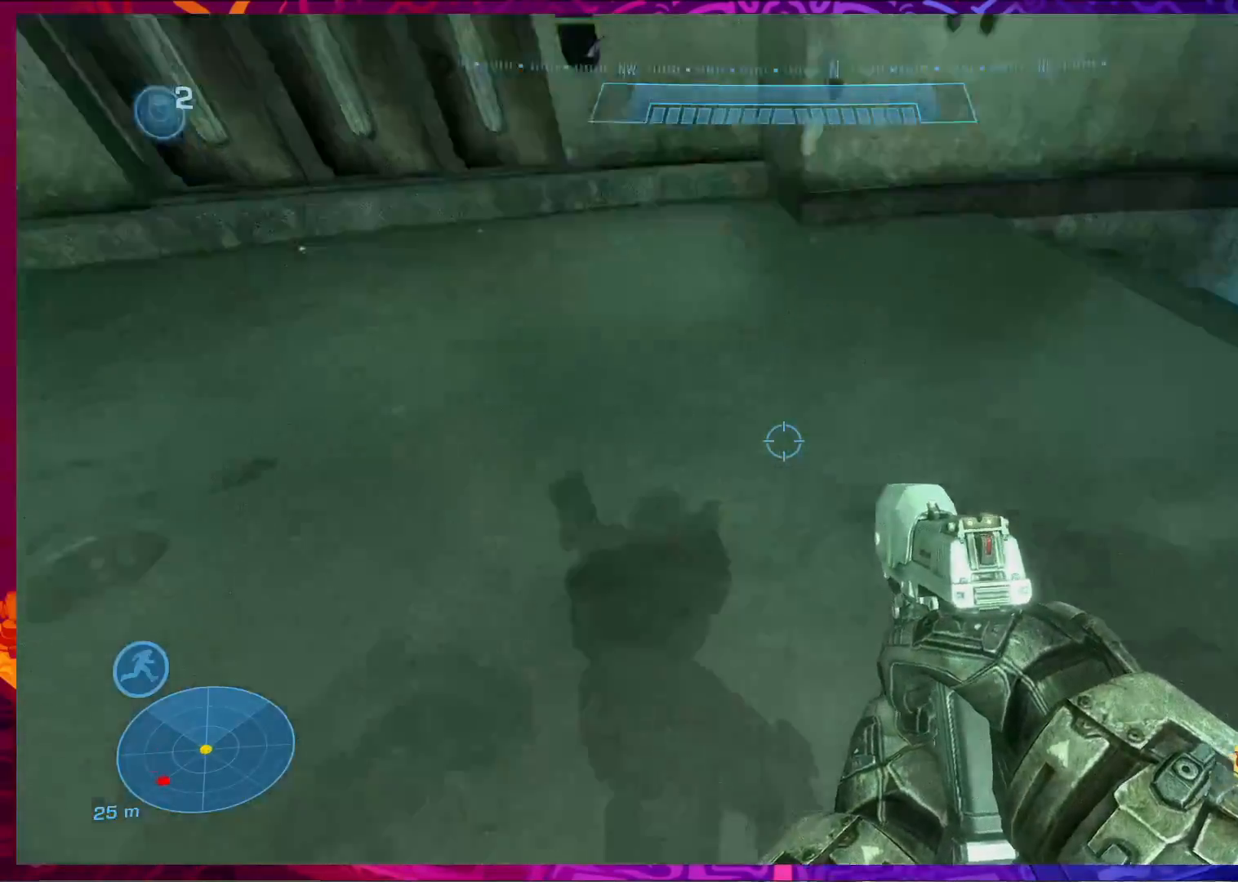
{"keys": ["a", "w"], "mouse": [], "events": []}
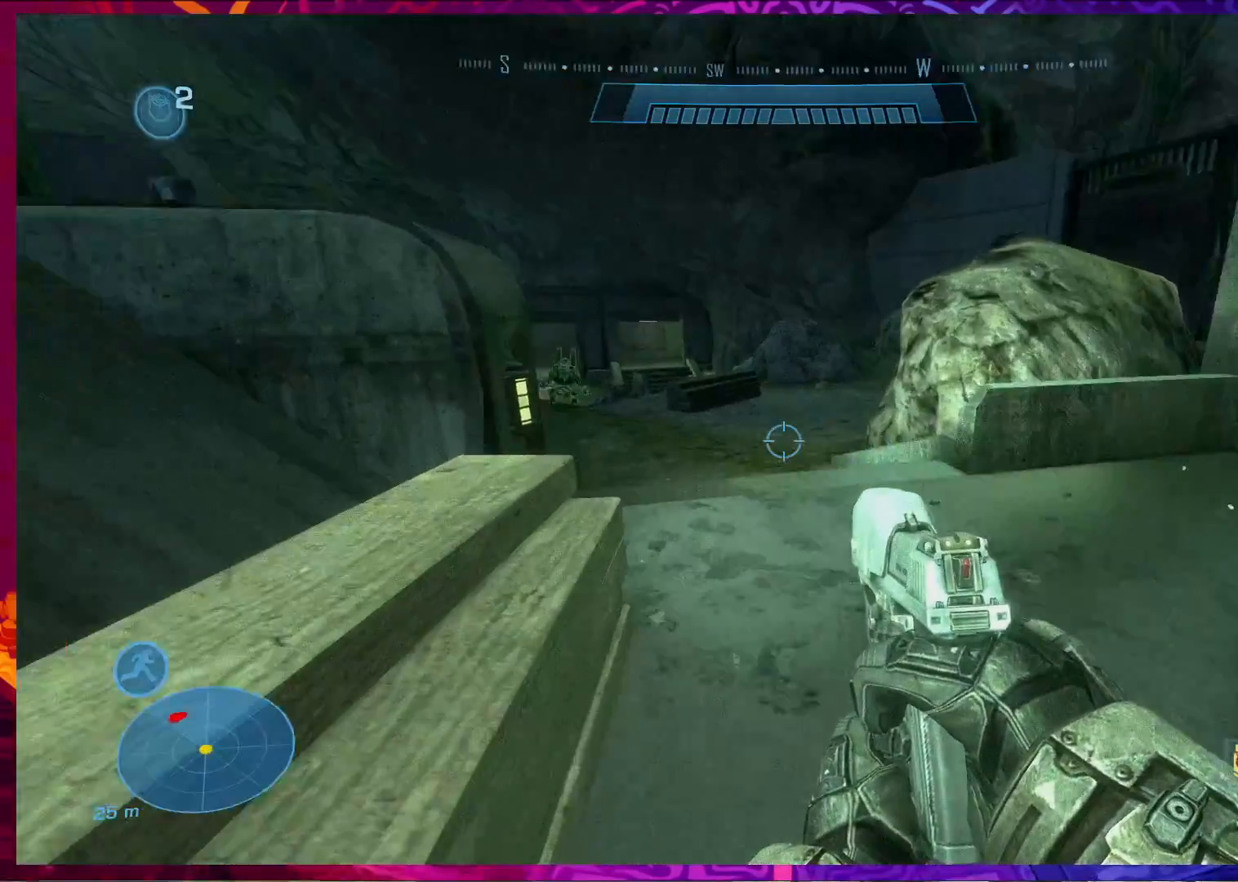
{"keys": [], "mouse": [], "events": [[133, "w", "up"], [300, "a", "up"]]}
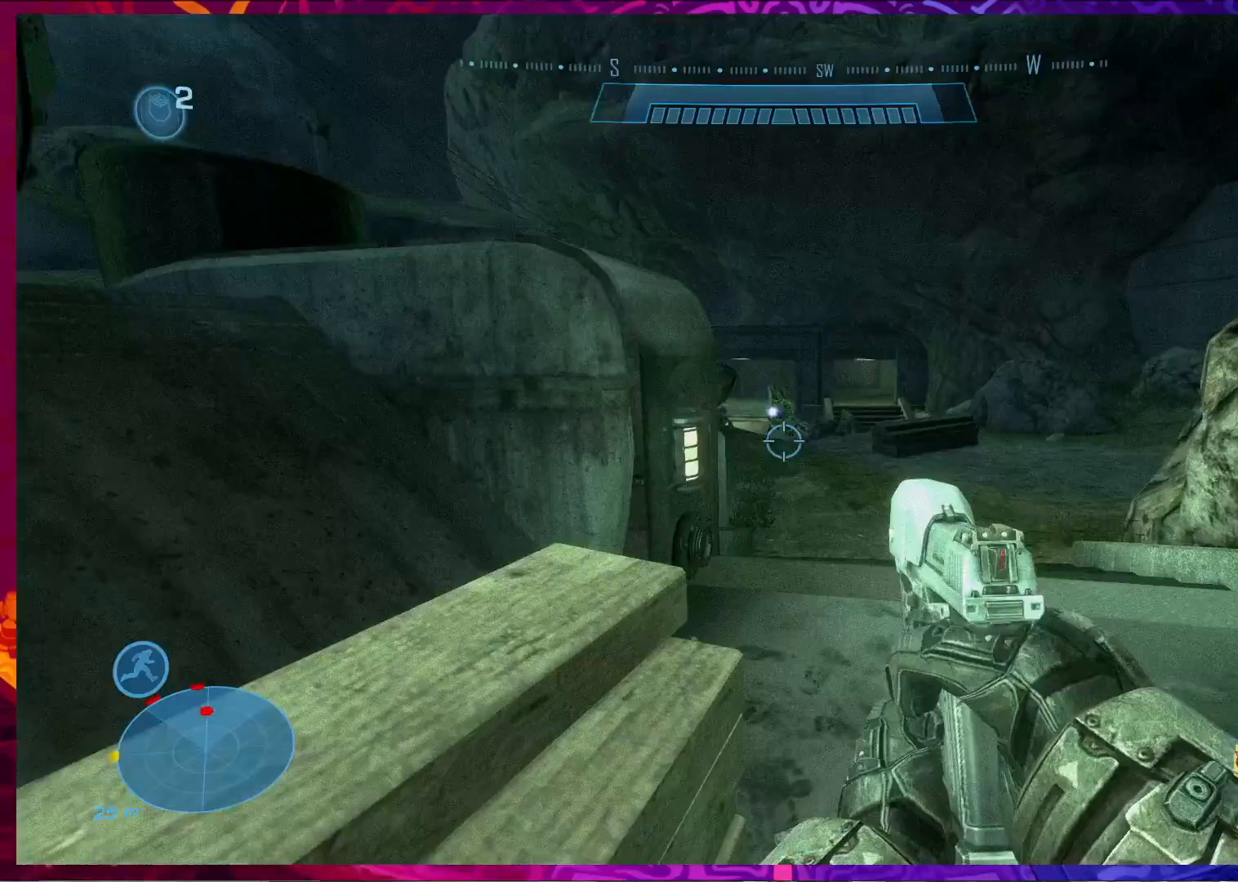
{"keys": [], "mouse": [], "events": [[100, "mouse_left", "down"], [233, "mouse_left", "up"]]}
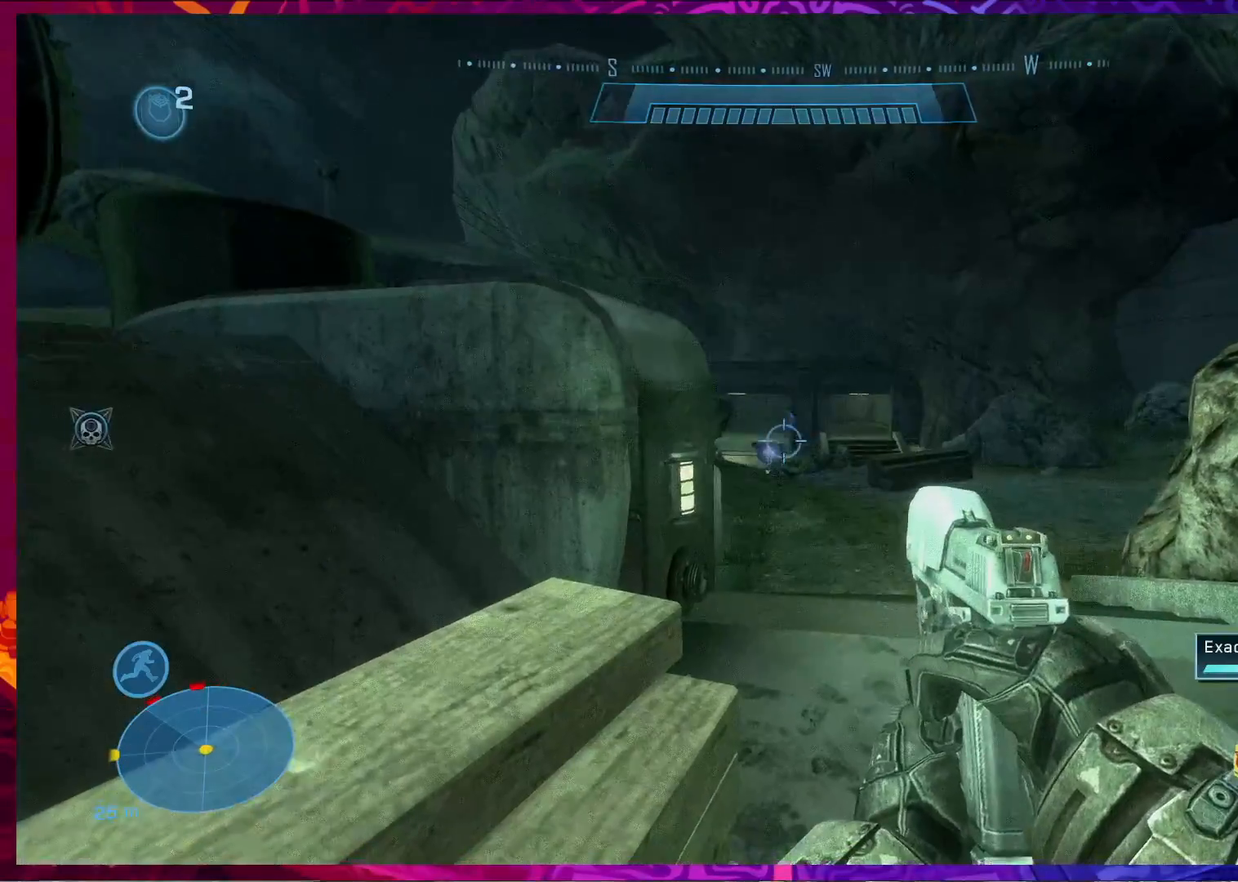
{"keys": ["d"], "mouse": []}
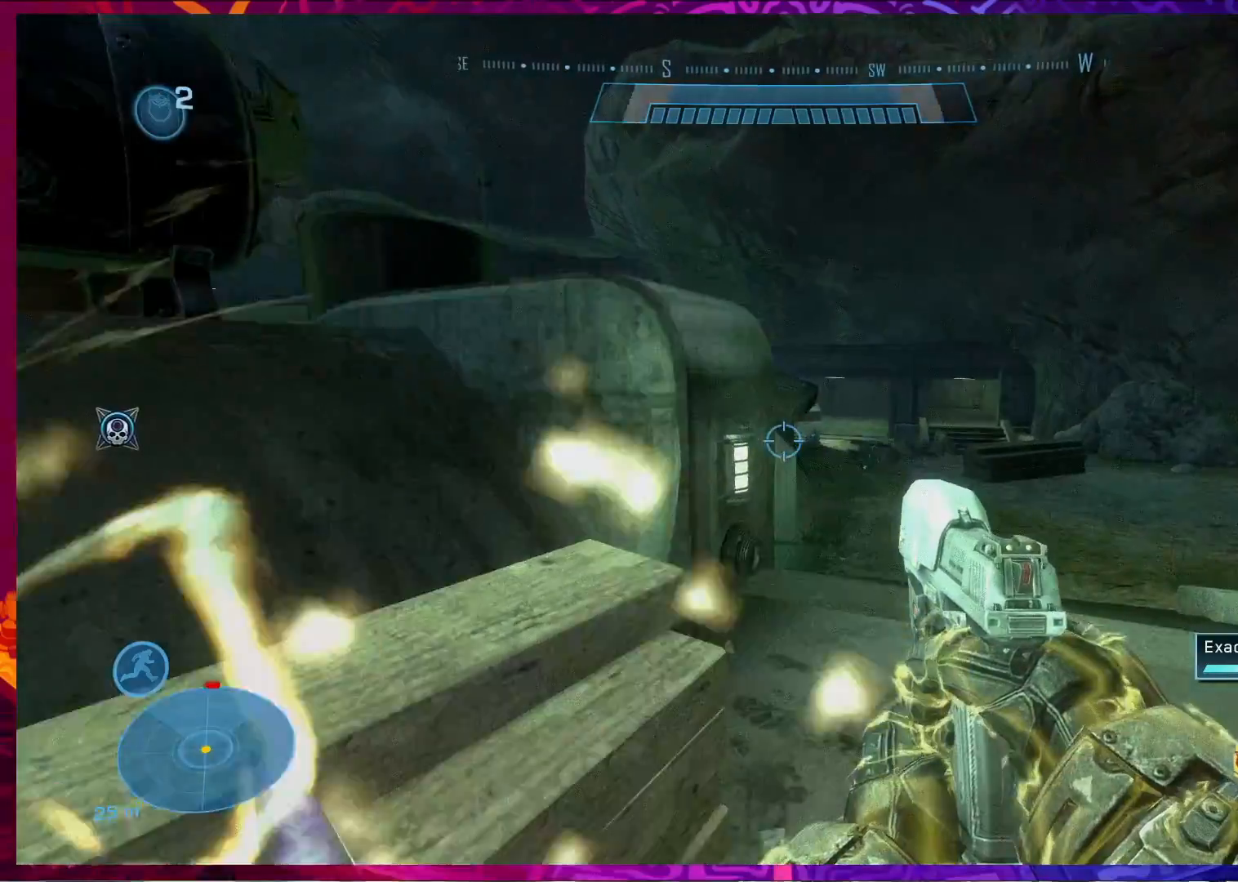
{"keys": [], "mouse": []}
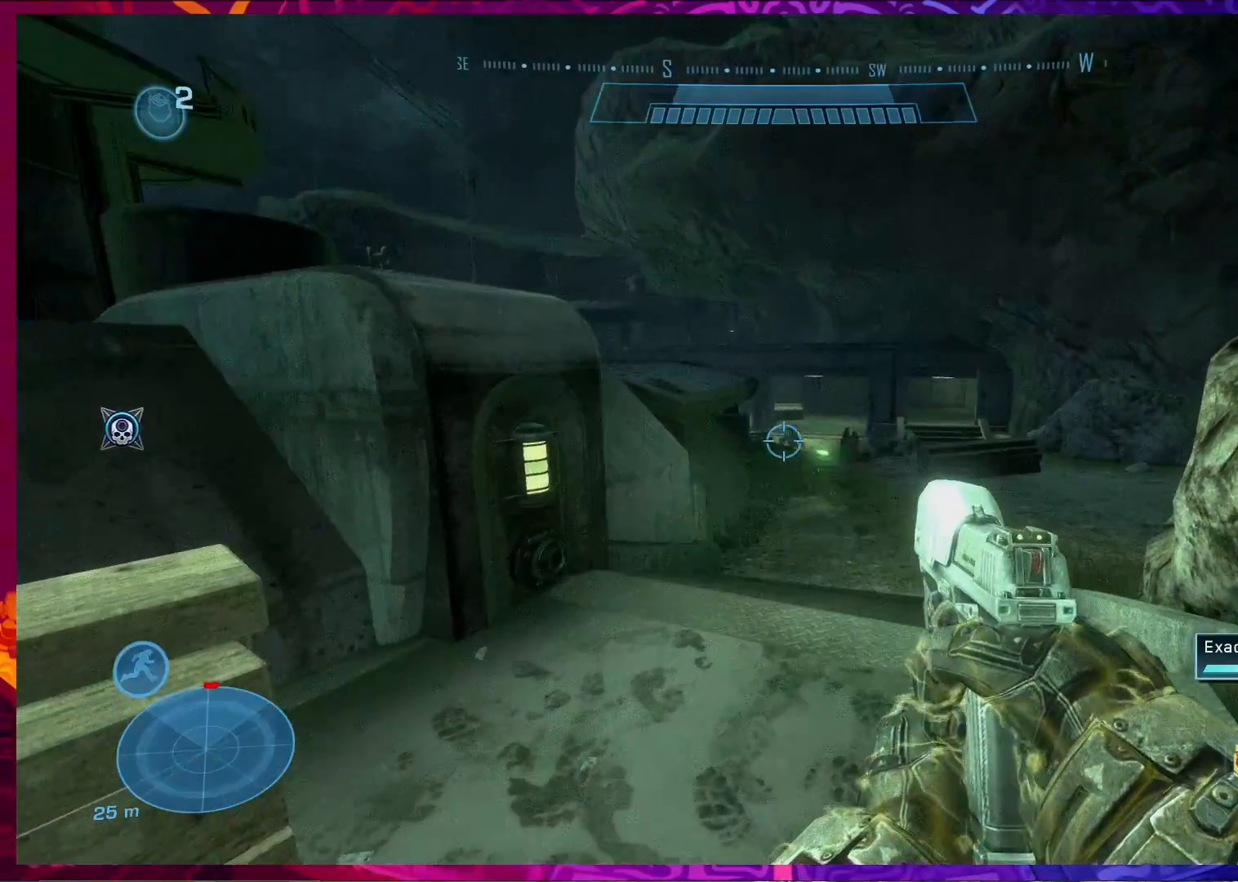
{"keys": [], "mouse": [], "events": [[100, "mouse_left", "down"], [233, "a", "down"], [267, "mouse_left", "up"], [367, "mouse_right", "down"], [433, "mouse_right", "up"], [467, "a", "up"]]}
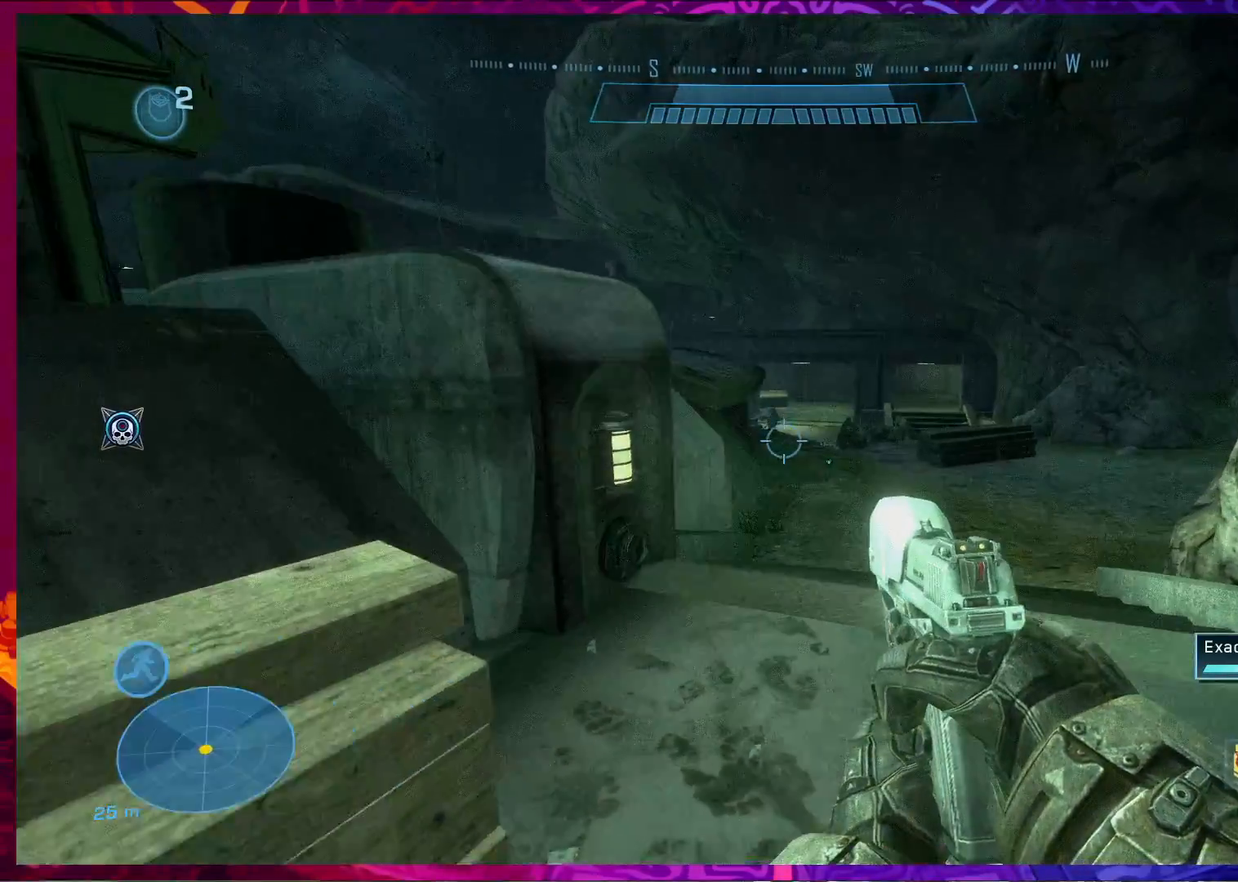
{"keys": ["w"], "mouse": []}
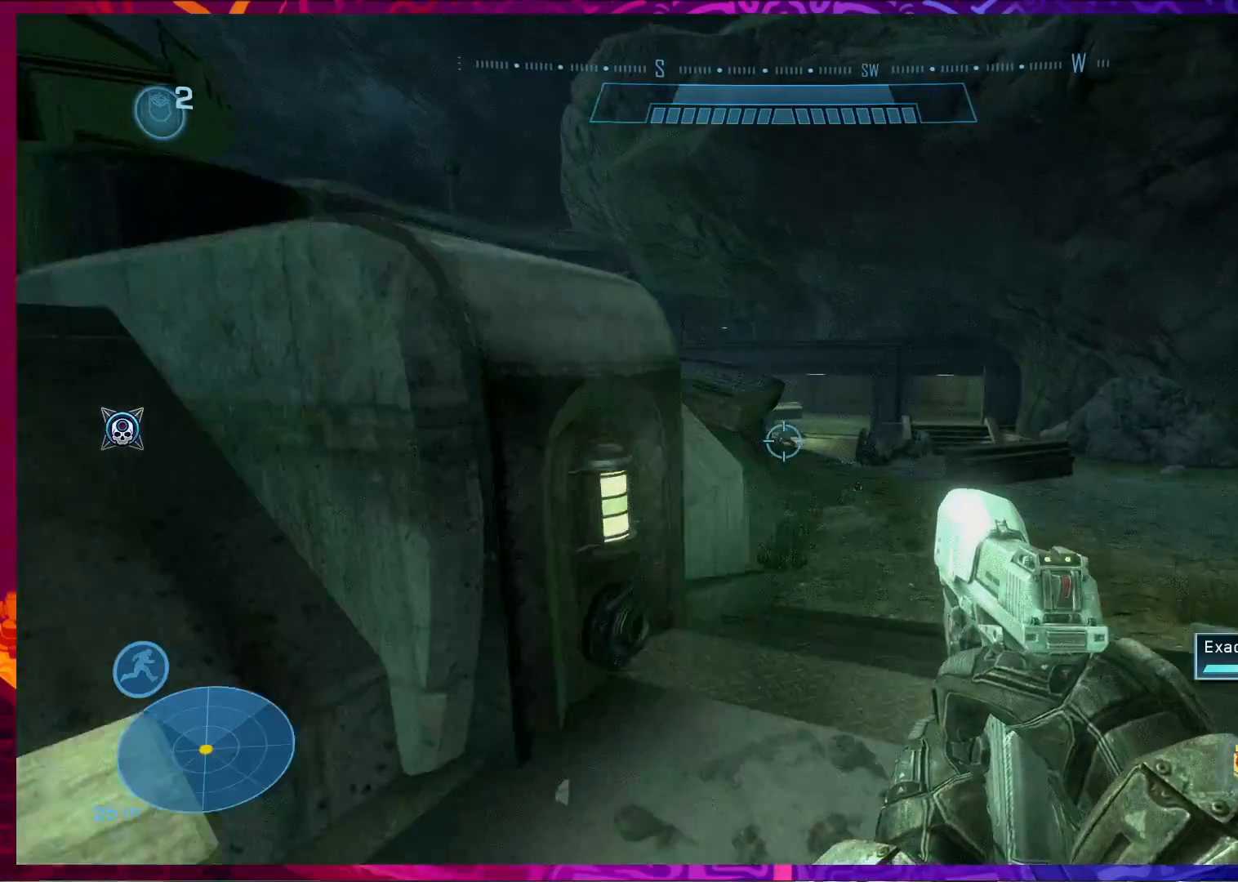
{"keys": ["w"], "mouse": [], "events": [[267, "mouse_left", "down"], [400, "mouse_left", "up"]]}
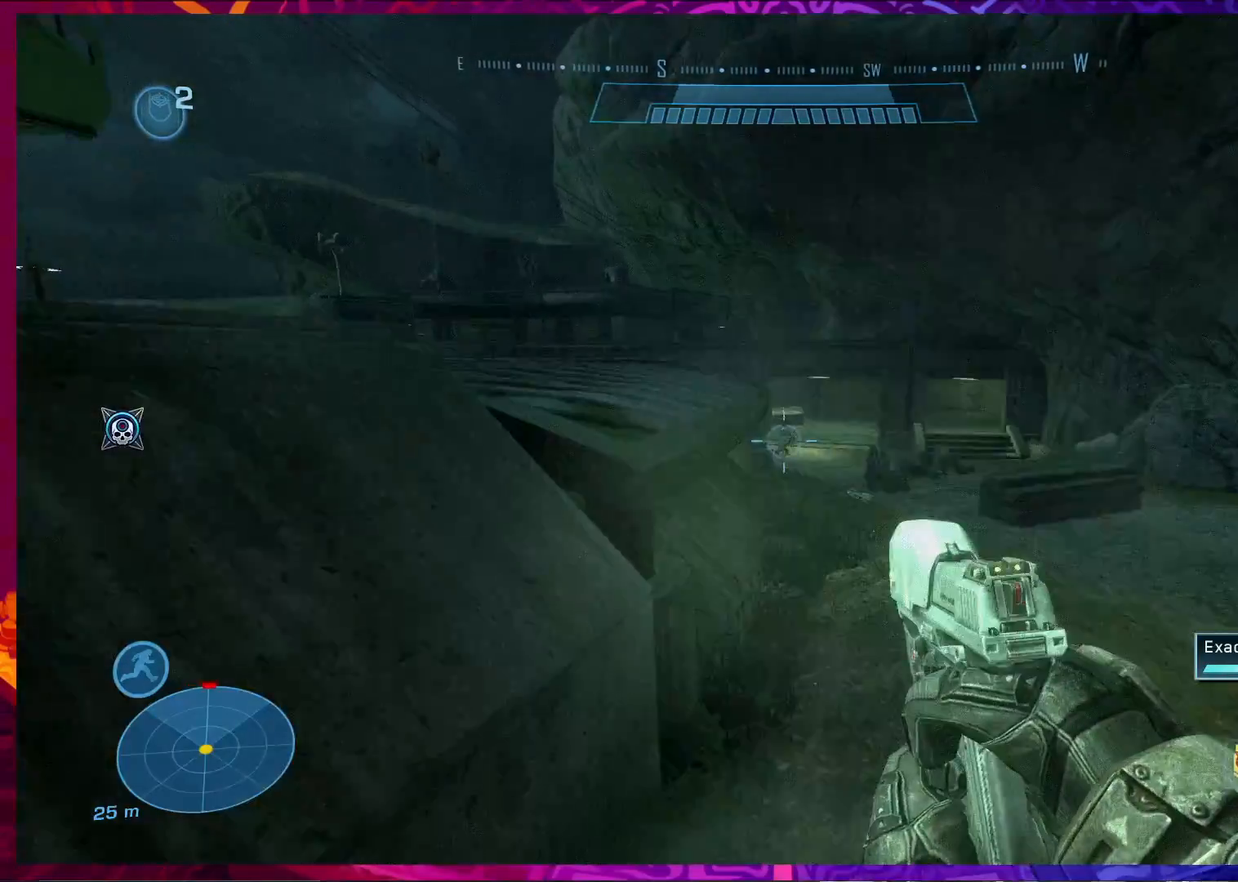
{"keys": ["w"], "mouse": [], "events": []}
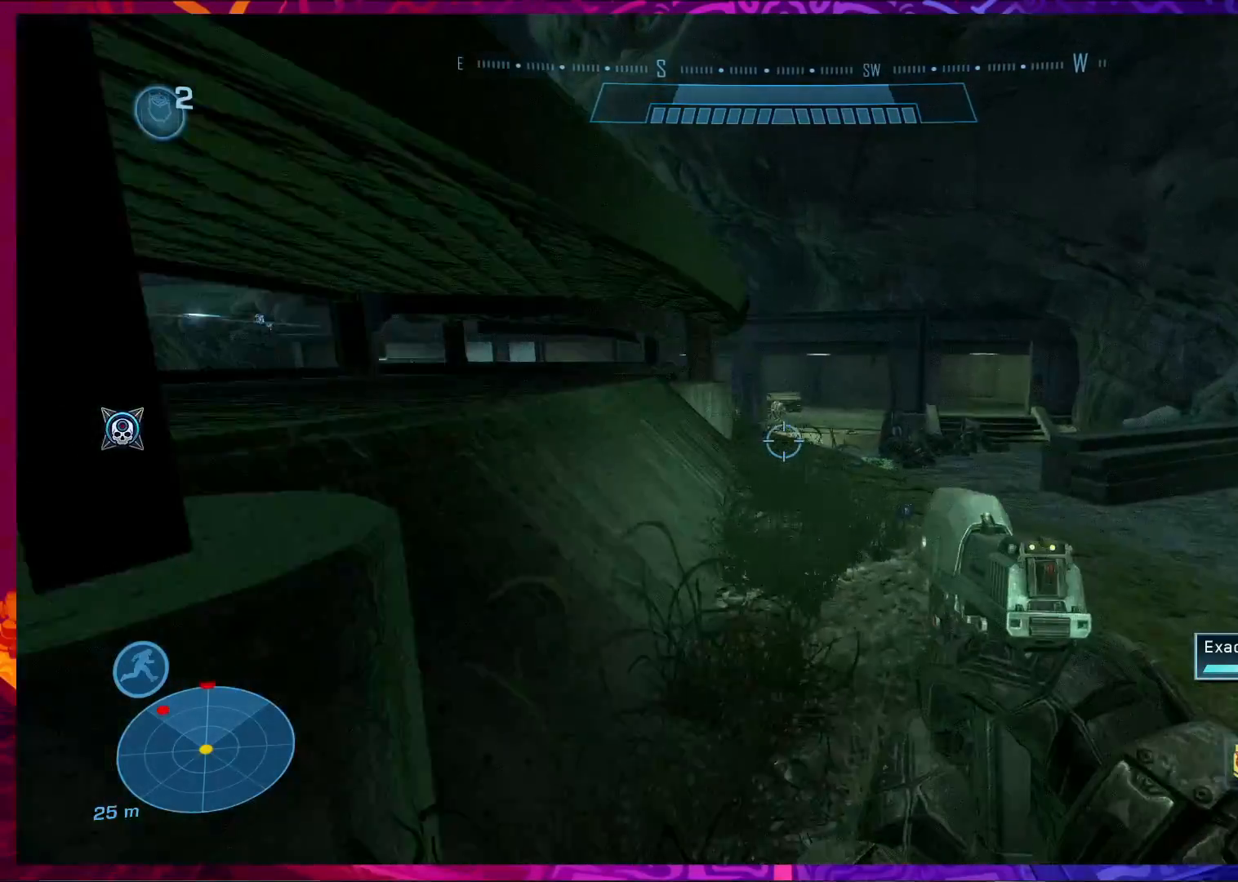
{"keys": ["w"], "mouse": [], "events": [[333, "mouse_left", "down"], [500, "mouse_left", "up"]]}
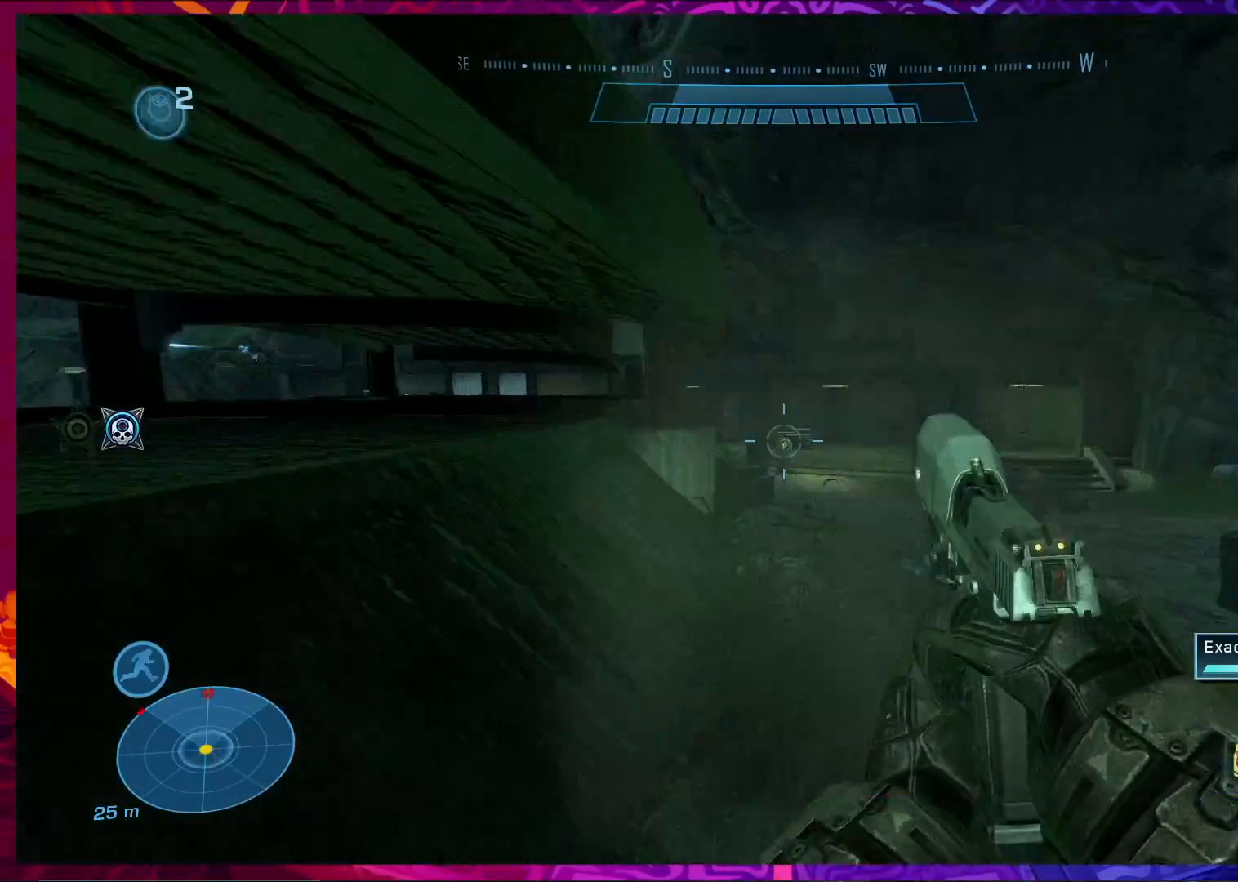
{"keys": ["w"], "mouse": [], "events": [[333, "r", "down"], [467, "r", "up"]]}
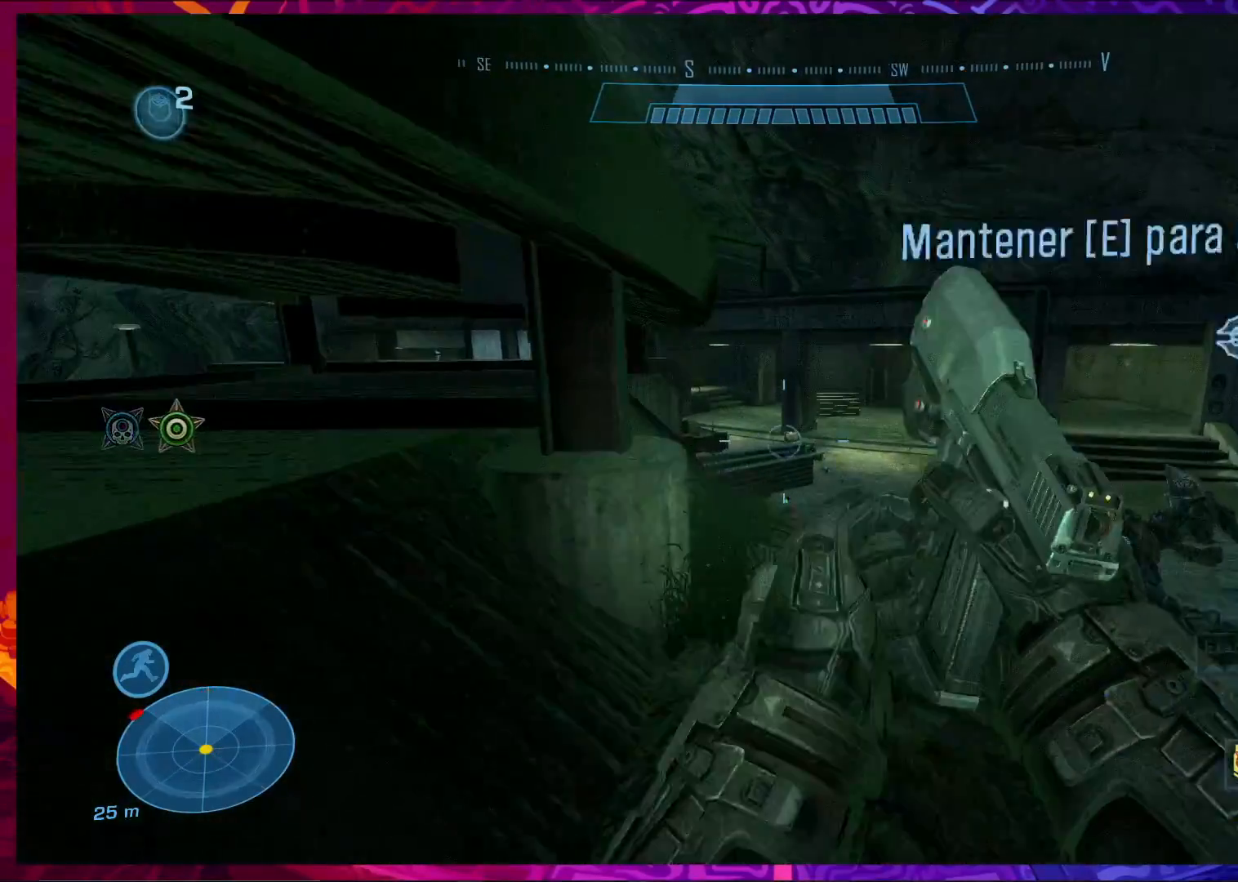
{"keys": ["ctrl", "d", "w"], "mouse": [], "events": [[100, "ctrl", "down"], [500, "d", "down"]]}
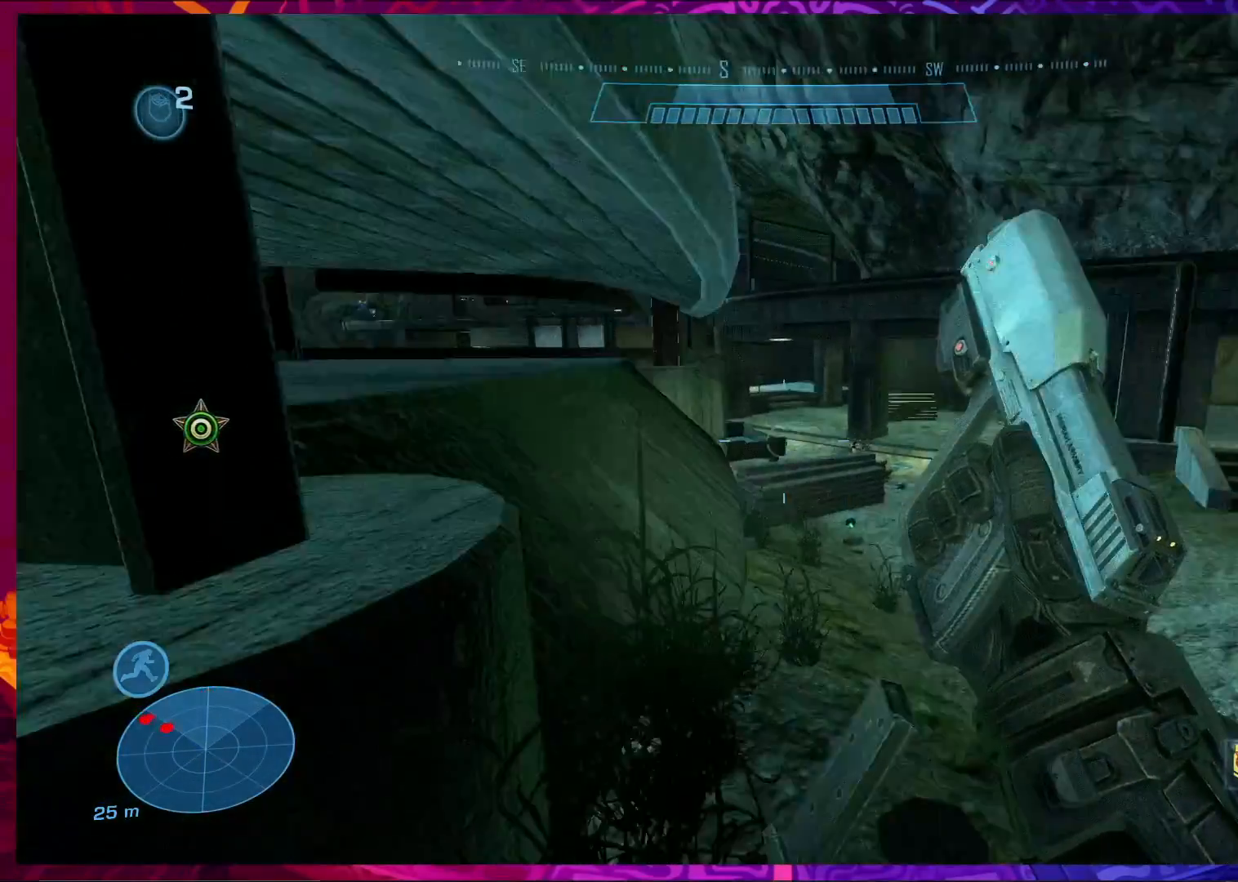
{"keys": [], "mouse": [], "events": [[300, "ctrl", "up"], [433, "d", "up"], [433, "w", "up"]]}
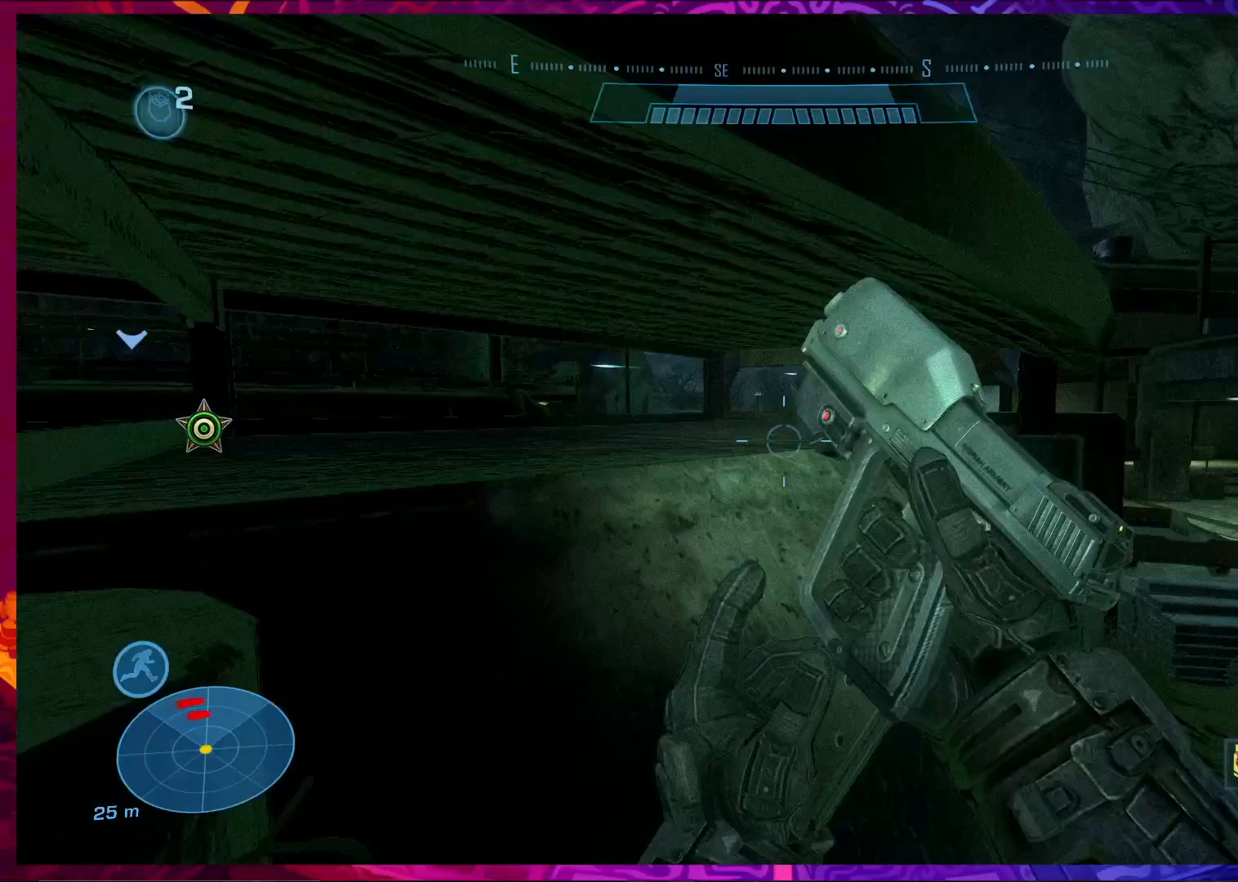
{"keys": [], "mouse": [], "events": []}
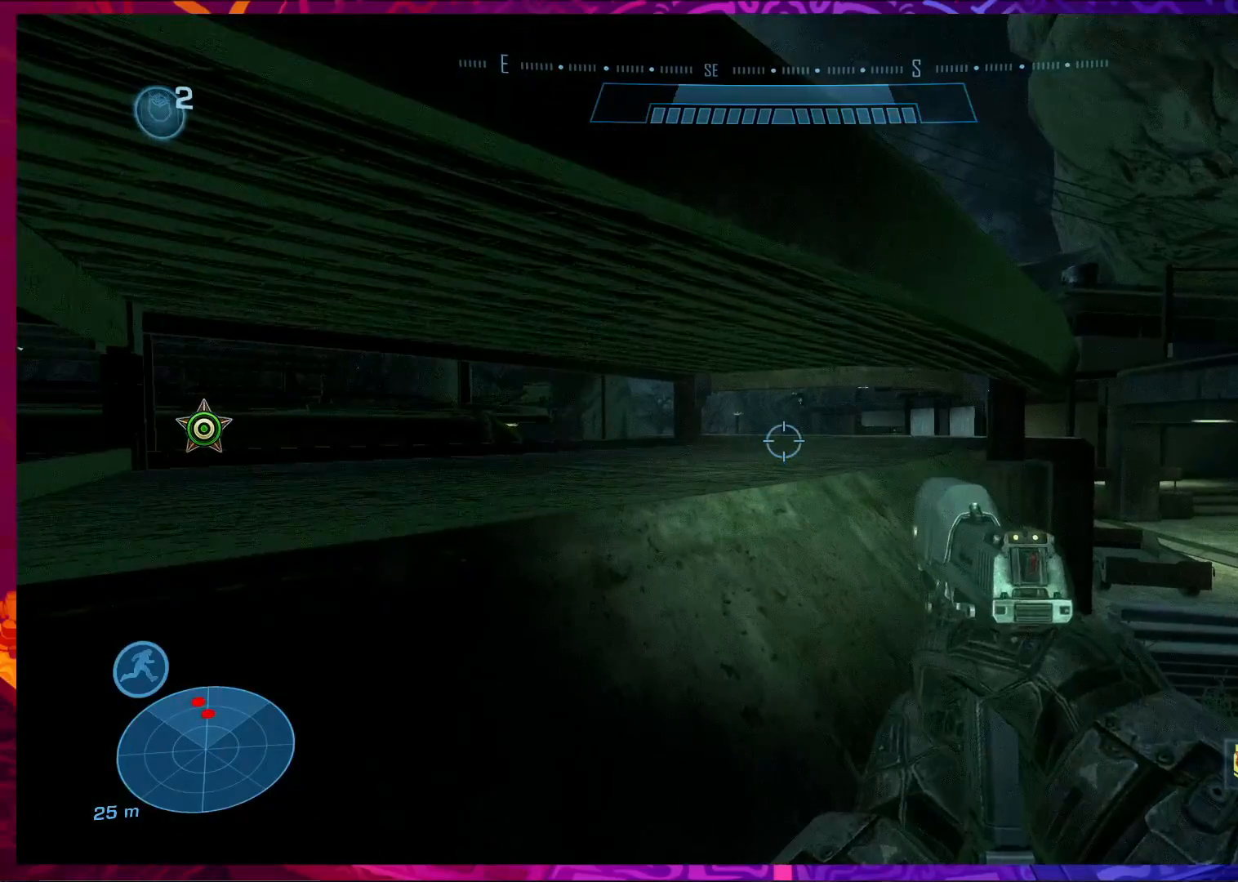
{"keys": [], "mouse": ["right"], "events": [[233, "w", "down"], [367, "w", "up"], [400, "mouse_right", "down"]]}
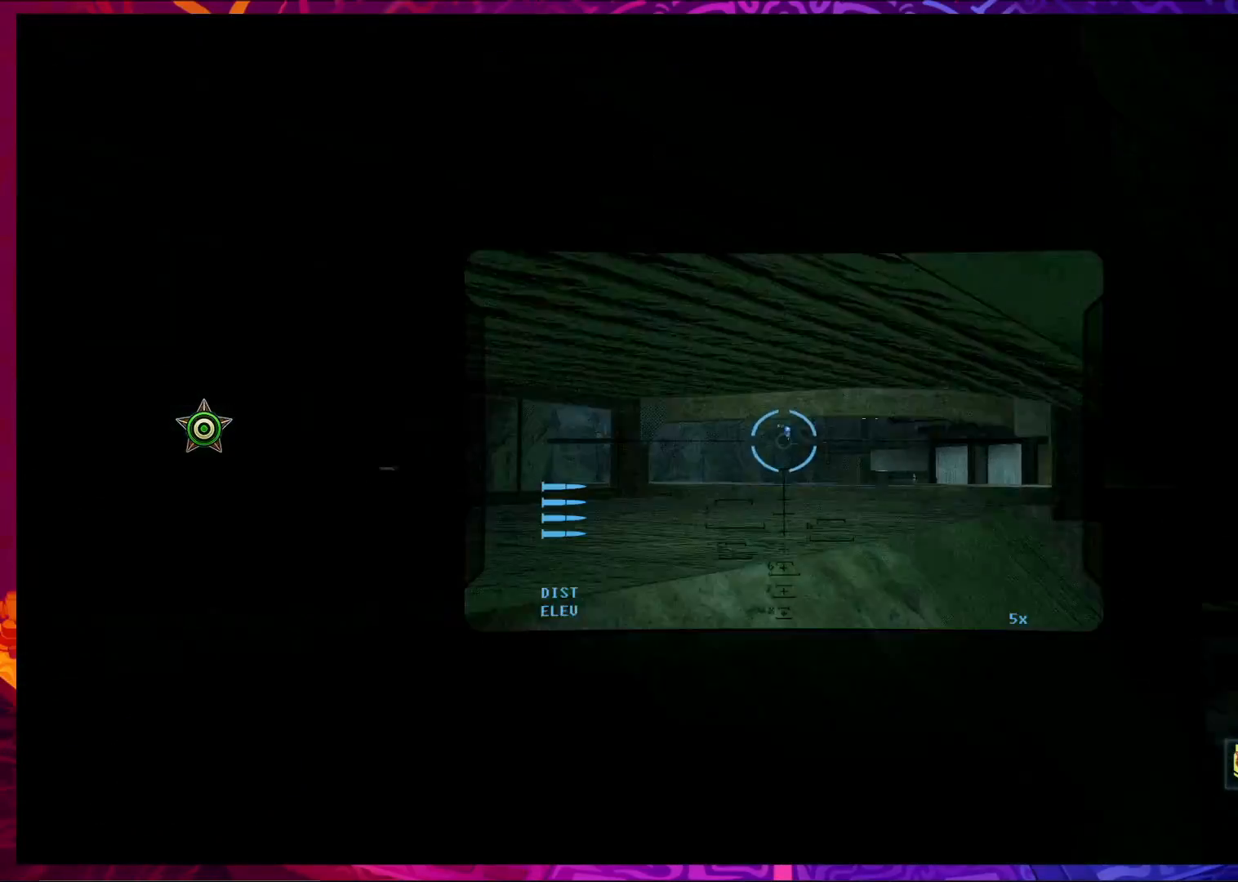
{"keys": [], "mouse": [], "events": [[33, "mouse_right", "up"], [100, "w", "down"], [233, "w", "up"]]}
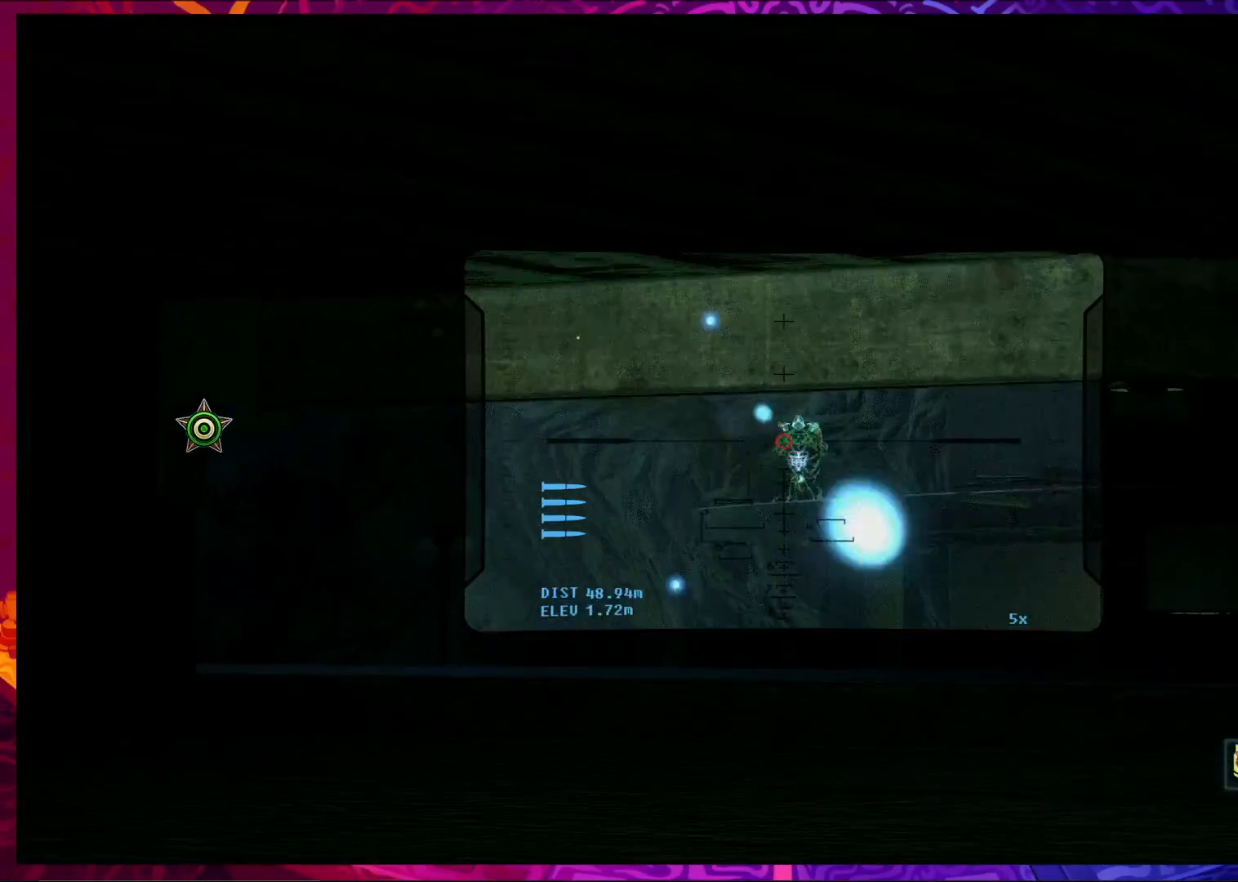
{"keys": [], "mouse": [], "events": [[433, "mouse_right", "down"], [500, "mouse_right", "up"]]}
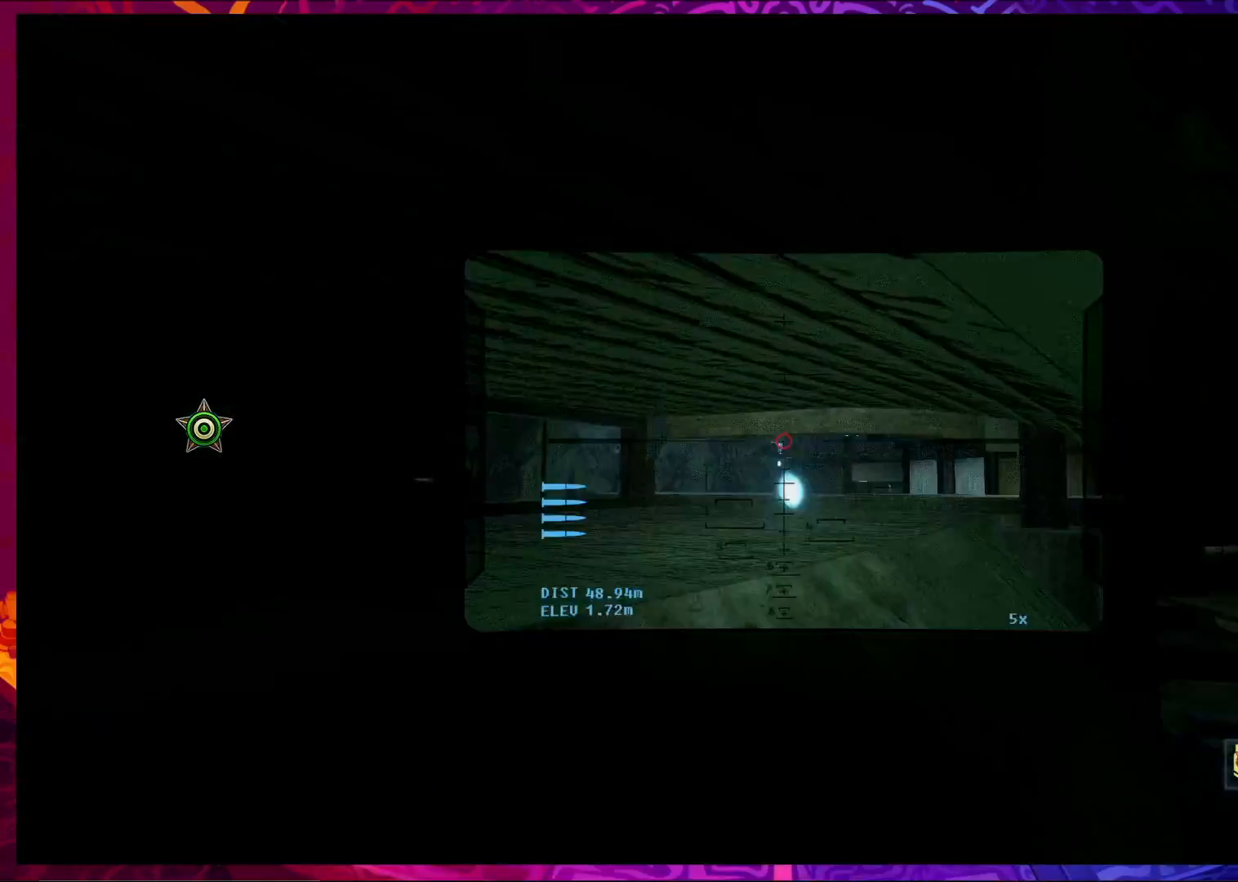
{"keys": [], "mouse": [], "events": []}
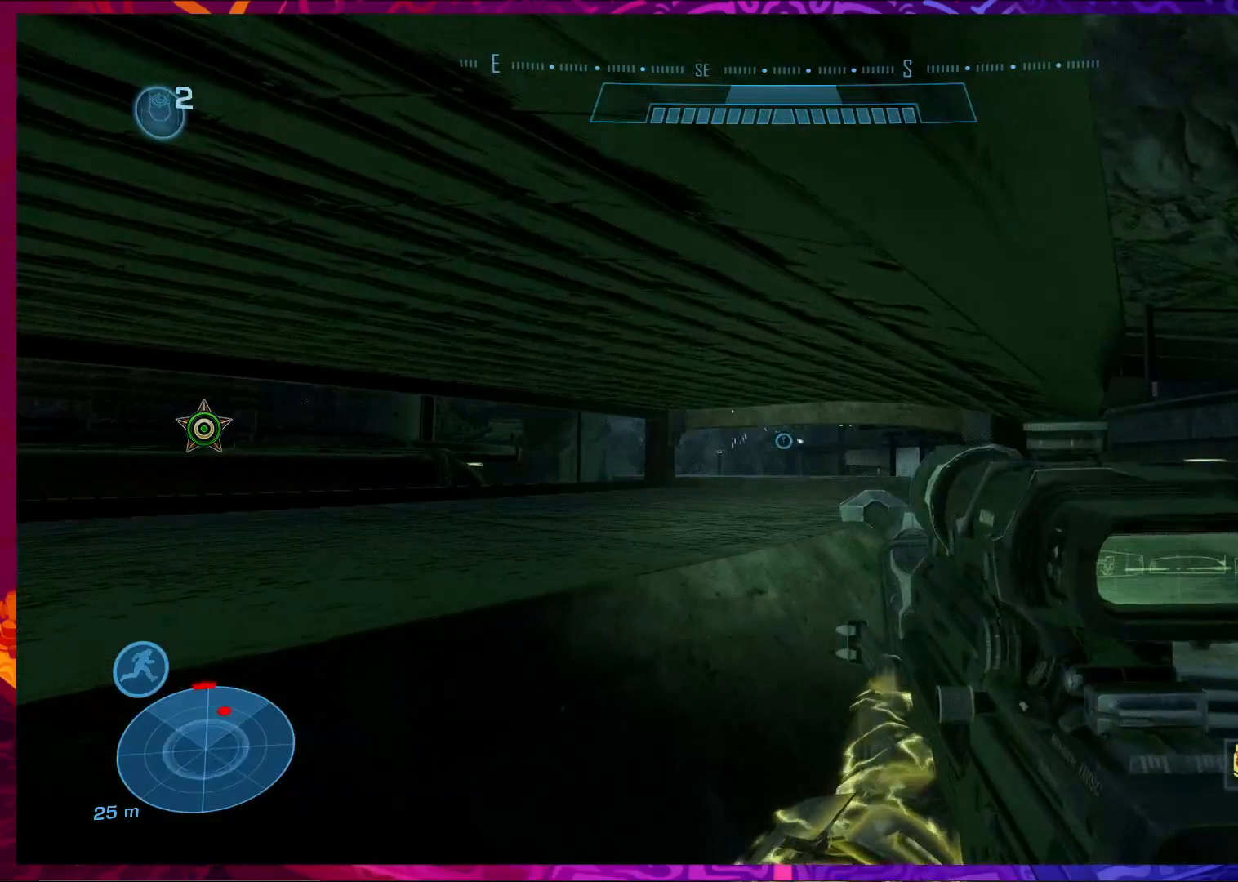
{"keys": [], "mouse": [], "events": [[200, "w", "down"], [300, "mouse_right", "down"], [300, "w", "up"], [367, "mouse_right", "up"]]}
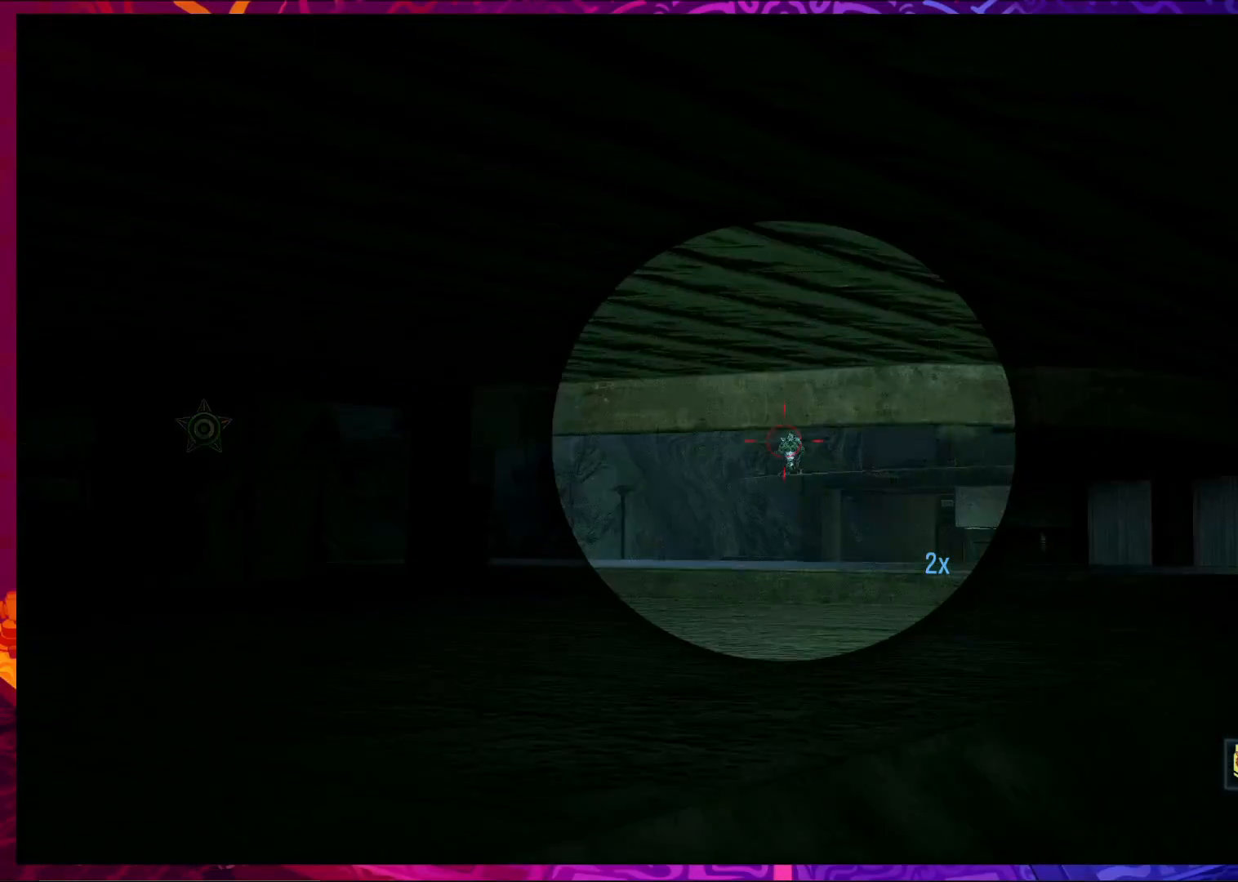
{"keys": [], "mouse": ["left"], "events": [[167, "mouse_left", "down"], [267, "mouse_left", "up"], [500, "mouse_left", "down"]]}
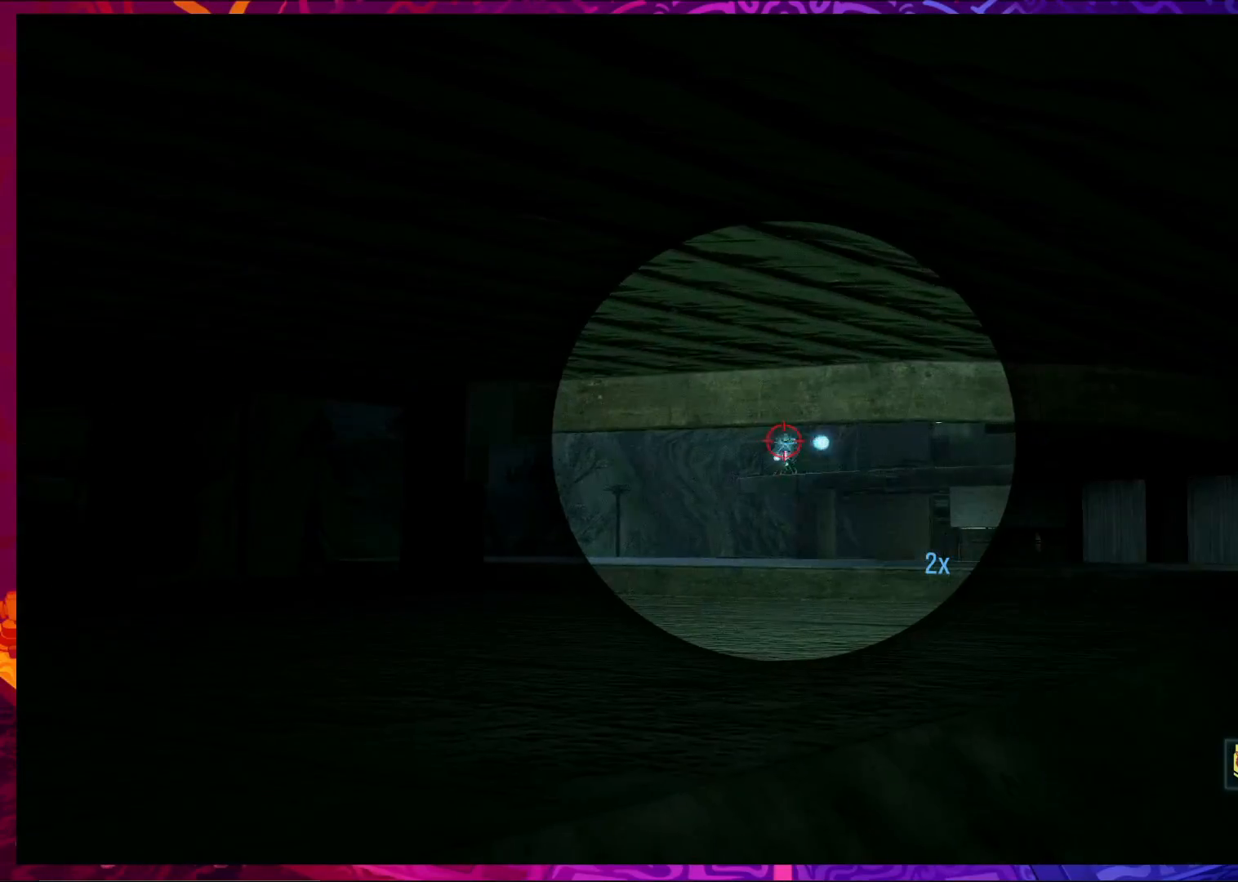
{"keys": [], "mouse": [], "events": [[133, "mouse_left", "up"]]}